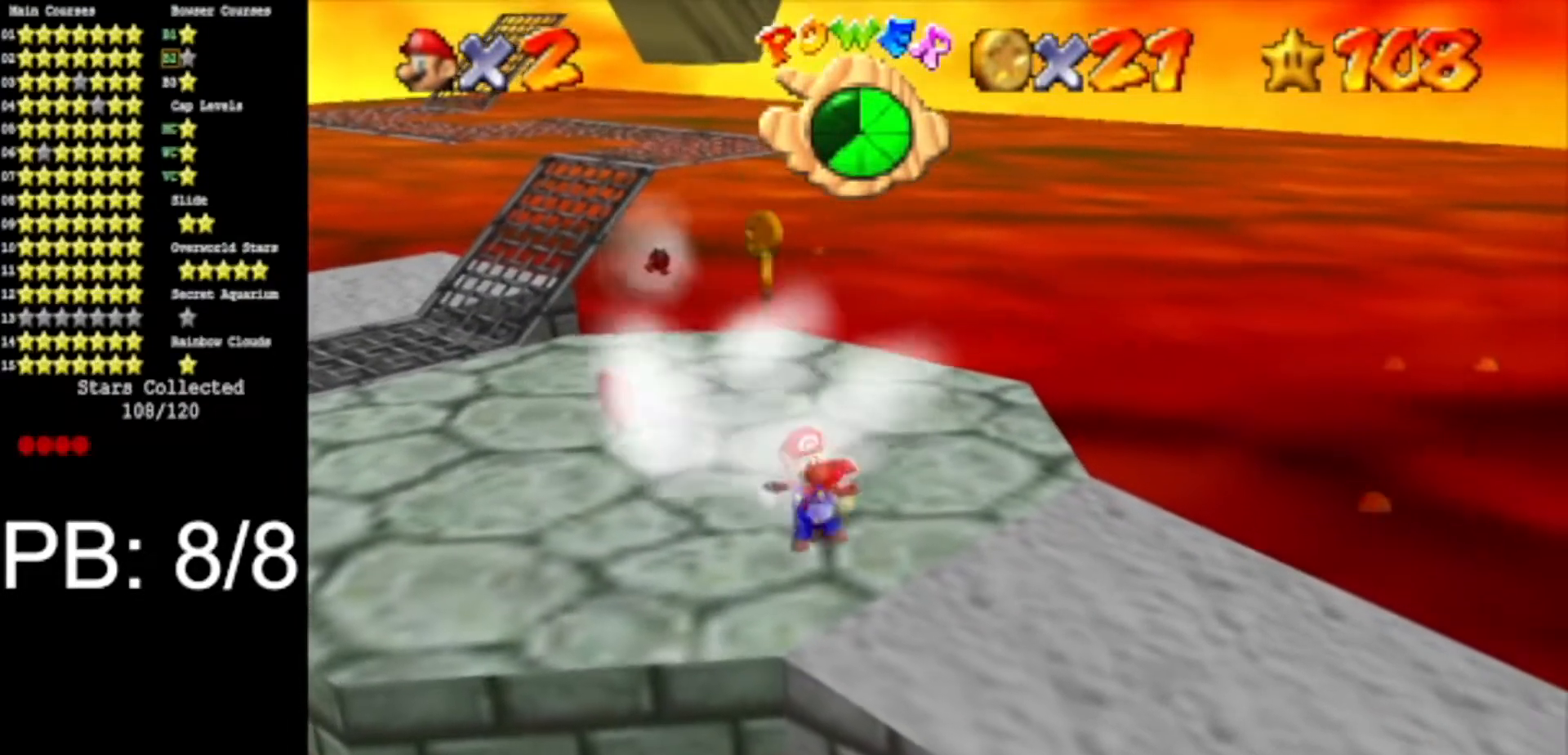
Gameplay with a controller (Nintendo layout); each line is a JSON object with the inputs held at the frame after it. "events" lists button and stick changes between this image and that frame as [ms after this image, input, new state], when the widget could be followed in between. Not read: L3 R3.
{"buttons": [], "left_stick": "up-left", "events": [[117, "left_stick", "down"], [250, "left_stick", "down-right"], [501, "left_stick", "up-left"]]}
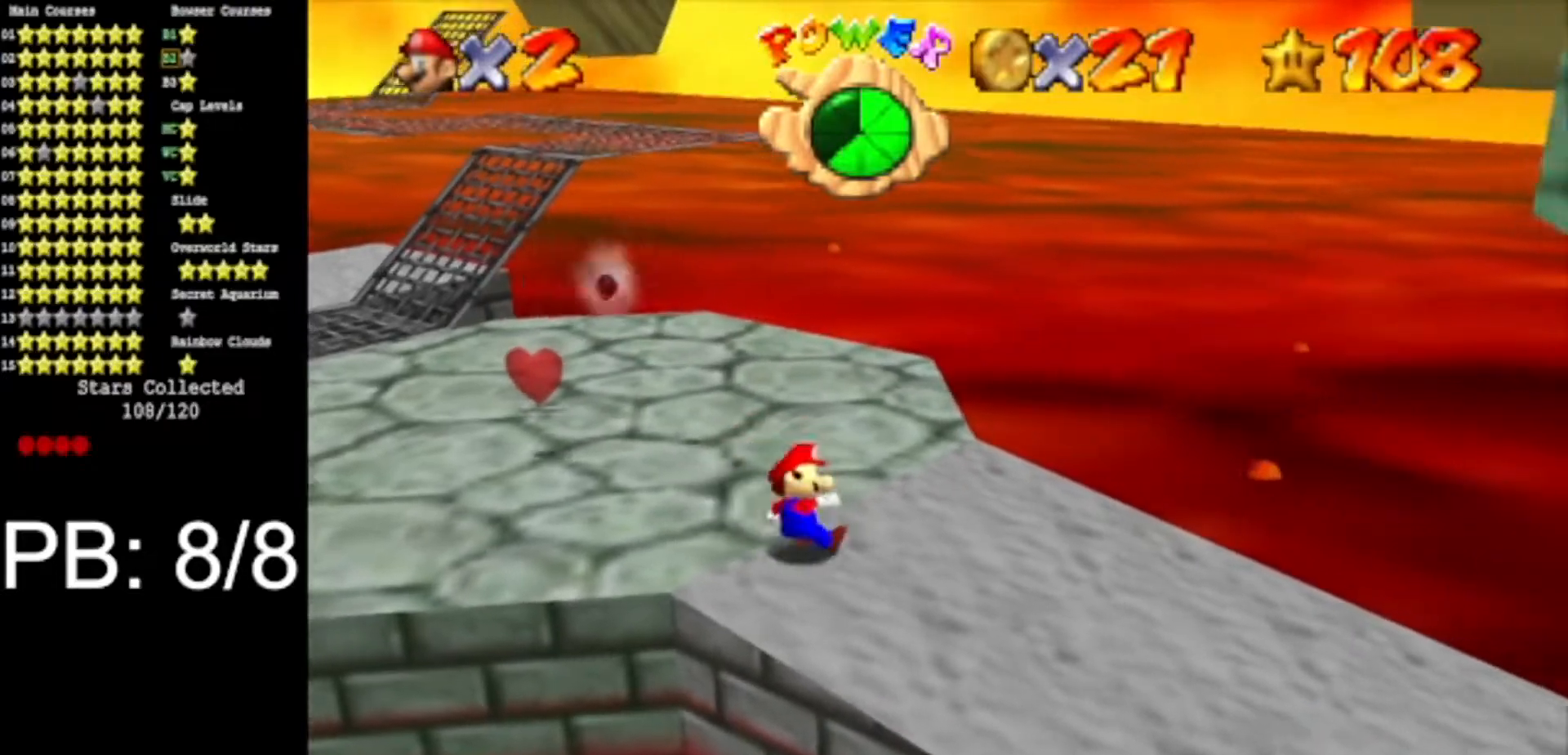
{"buttons": [], "left_stick": "up-left", "events": [[66, "A", "down"], [183, "A", "up"], [350, "C_DOWN", "down"], [350, "C_LEFT", "down"], [367, "left_stick", "up"], [483, "left_stick", "up-left"], [500, "C_DOWN", "up"], [500, "C_LEFT", "up"]]}
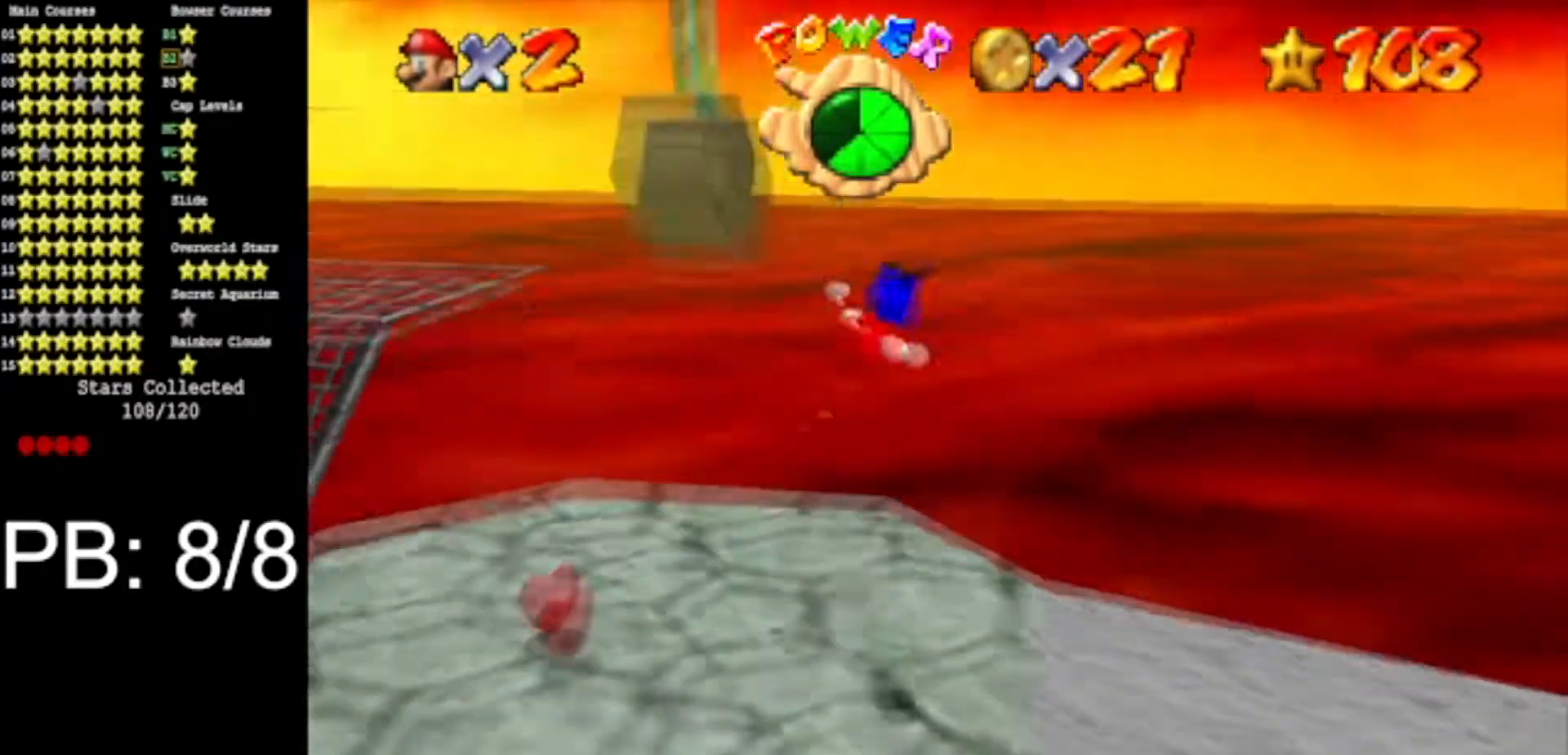
{"buttons": ["A"], "left_stick": "left", "events": [[84, "left_stick", "left"], [250, "A", "down"]]}
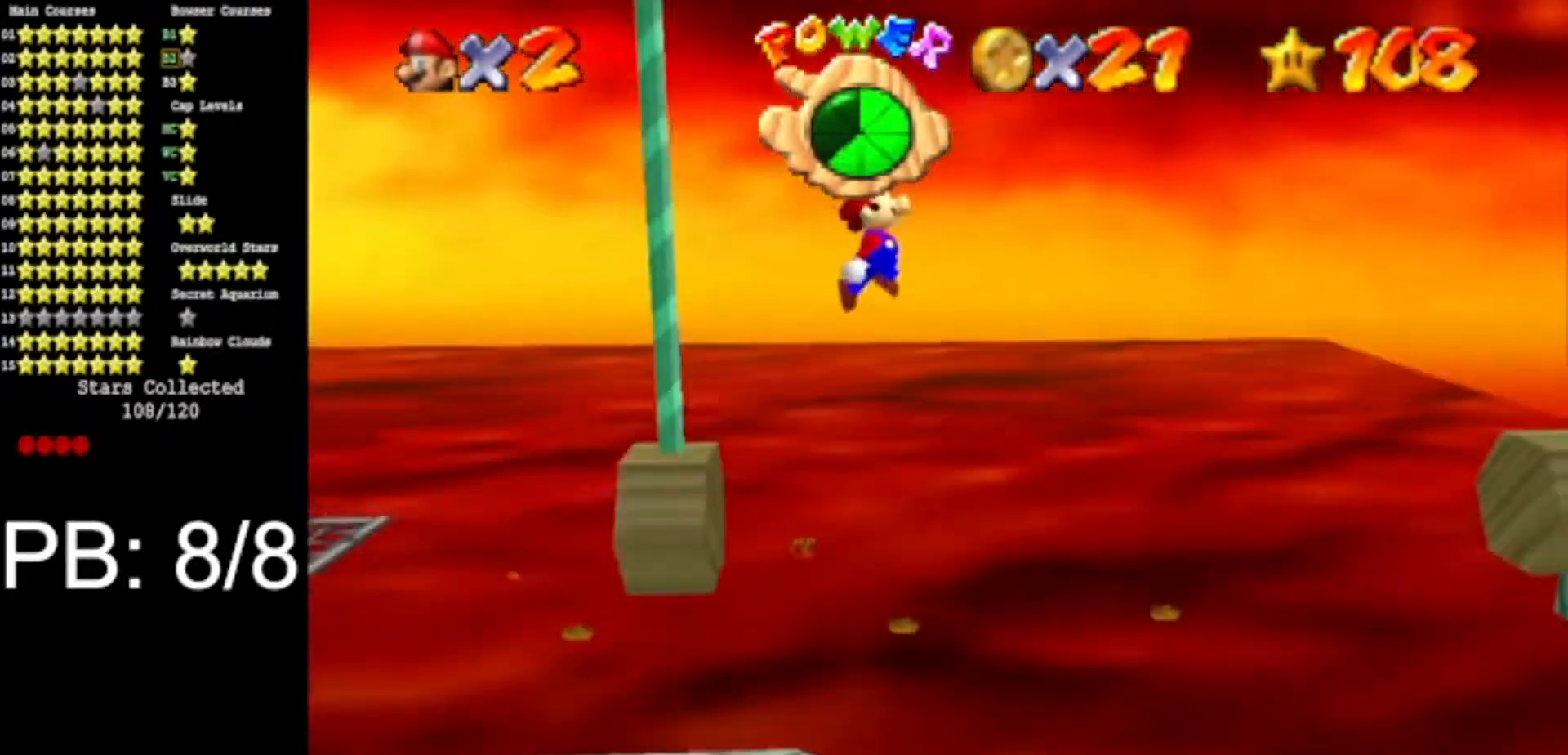
{"buttons": ["A"], "left_stick": "left", "events": []}
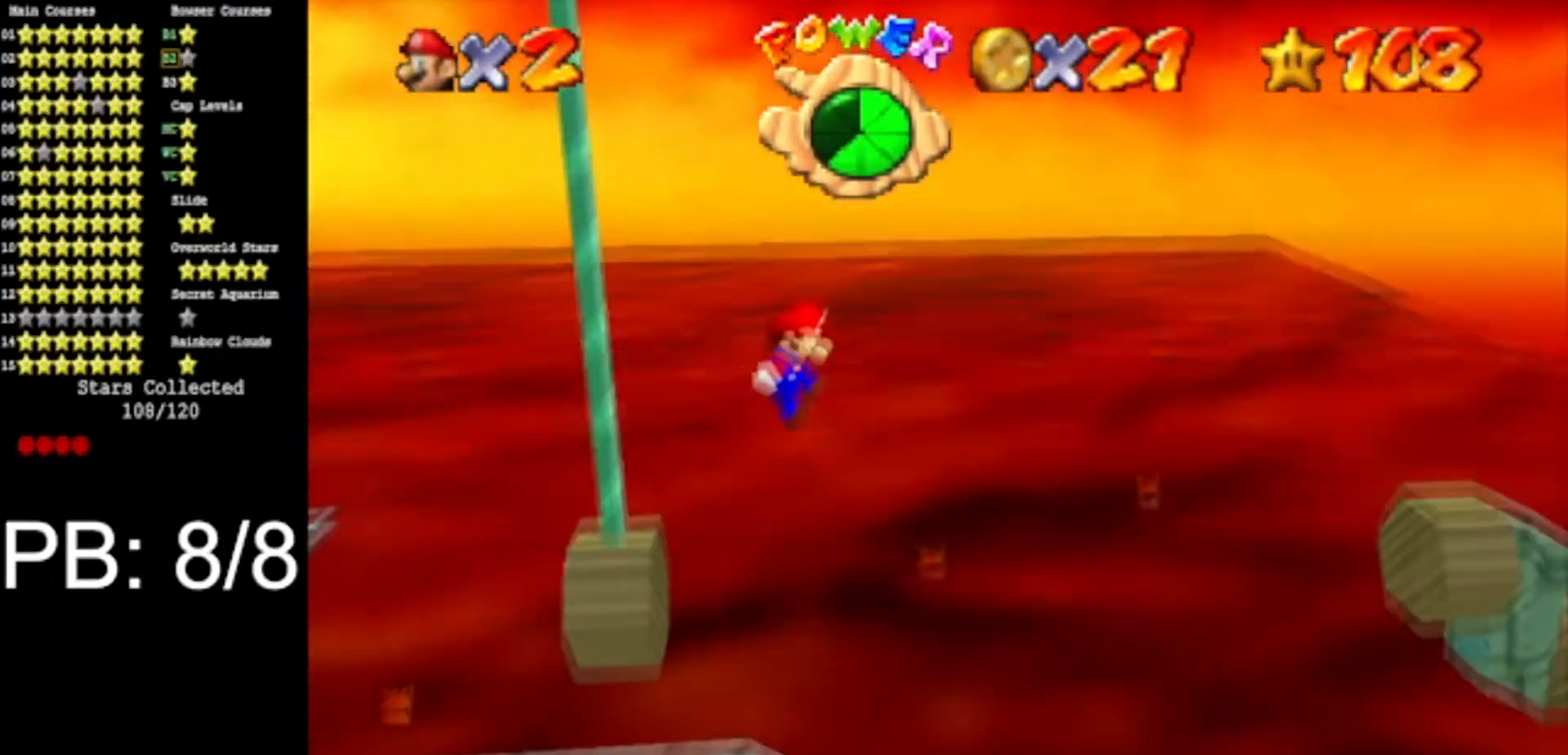
{"buttons": [], "left_stick": "center", "events": [[34, "A", "up"], [434, "left_stick", "center"]]}
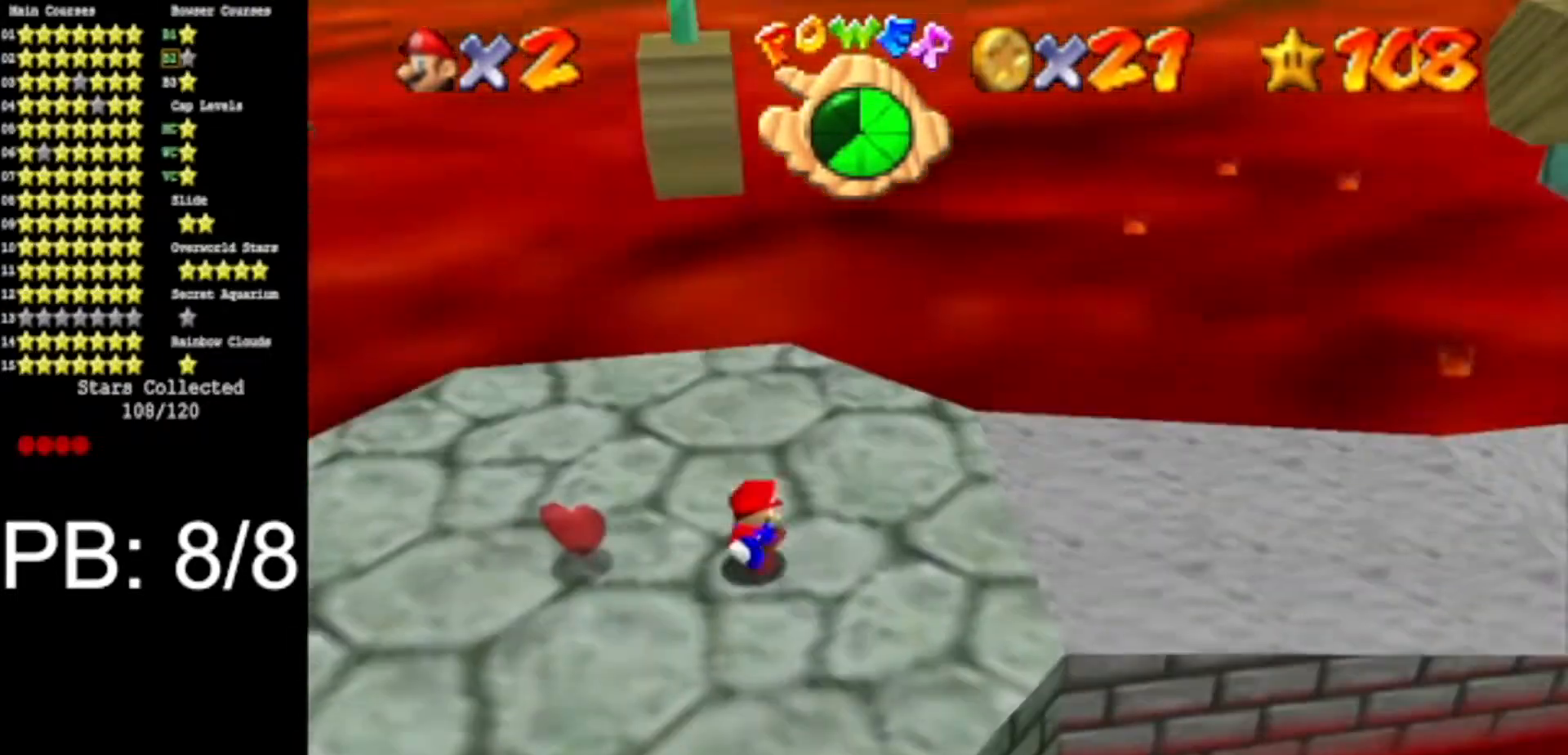
{"buttons": [], "left_stick": "right", "events": [[133, "left_stick", "right"]]}
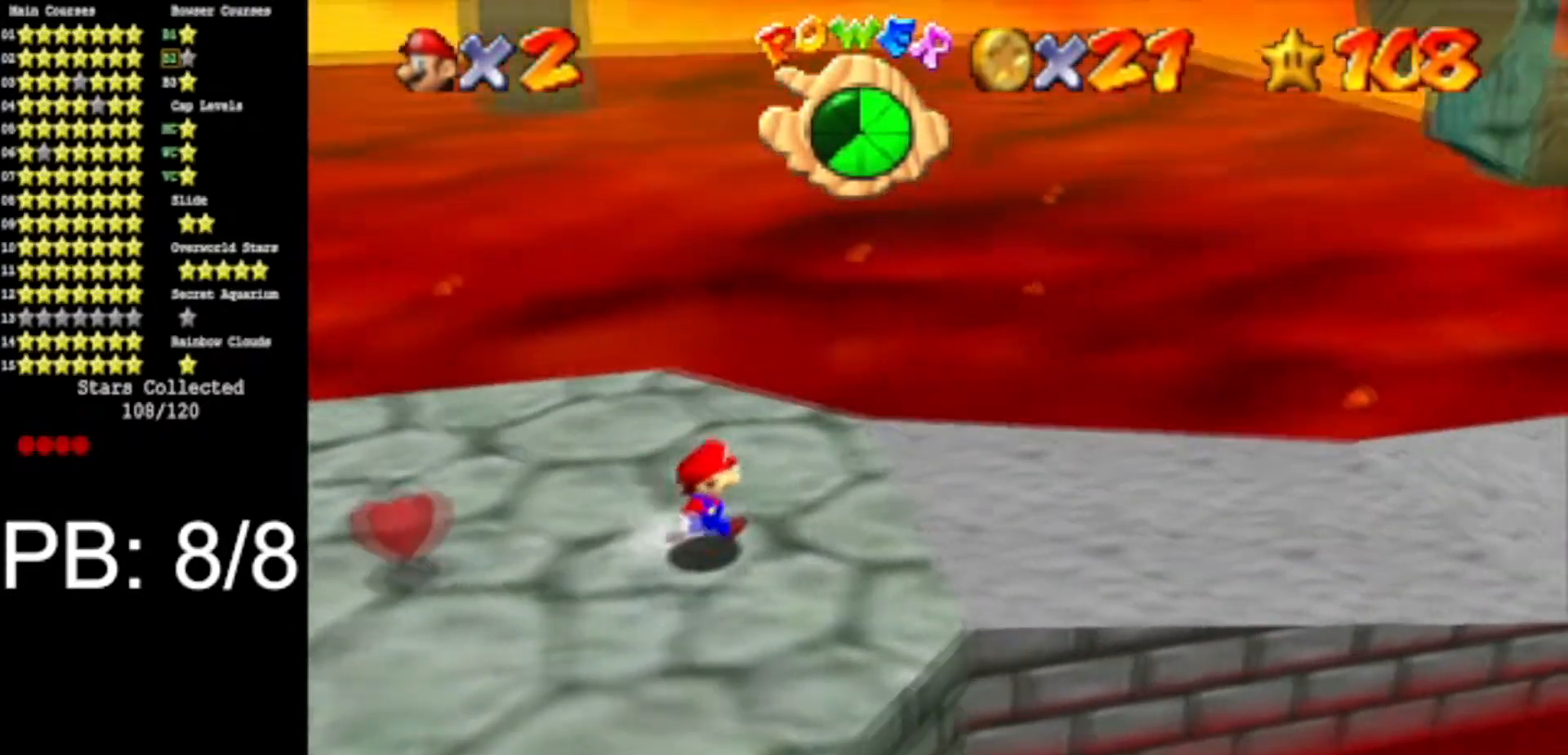
{"buttons": ["A"], "left_stick": "up-left", "events": [[167, "left_stick", "left"], [284, "A", "down"], [284, "left_stick", "up-left"]]}
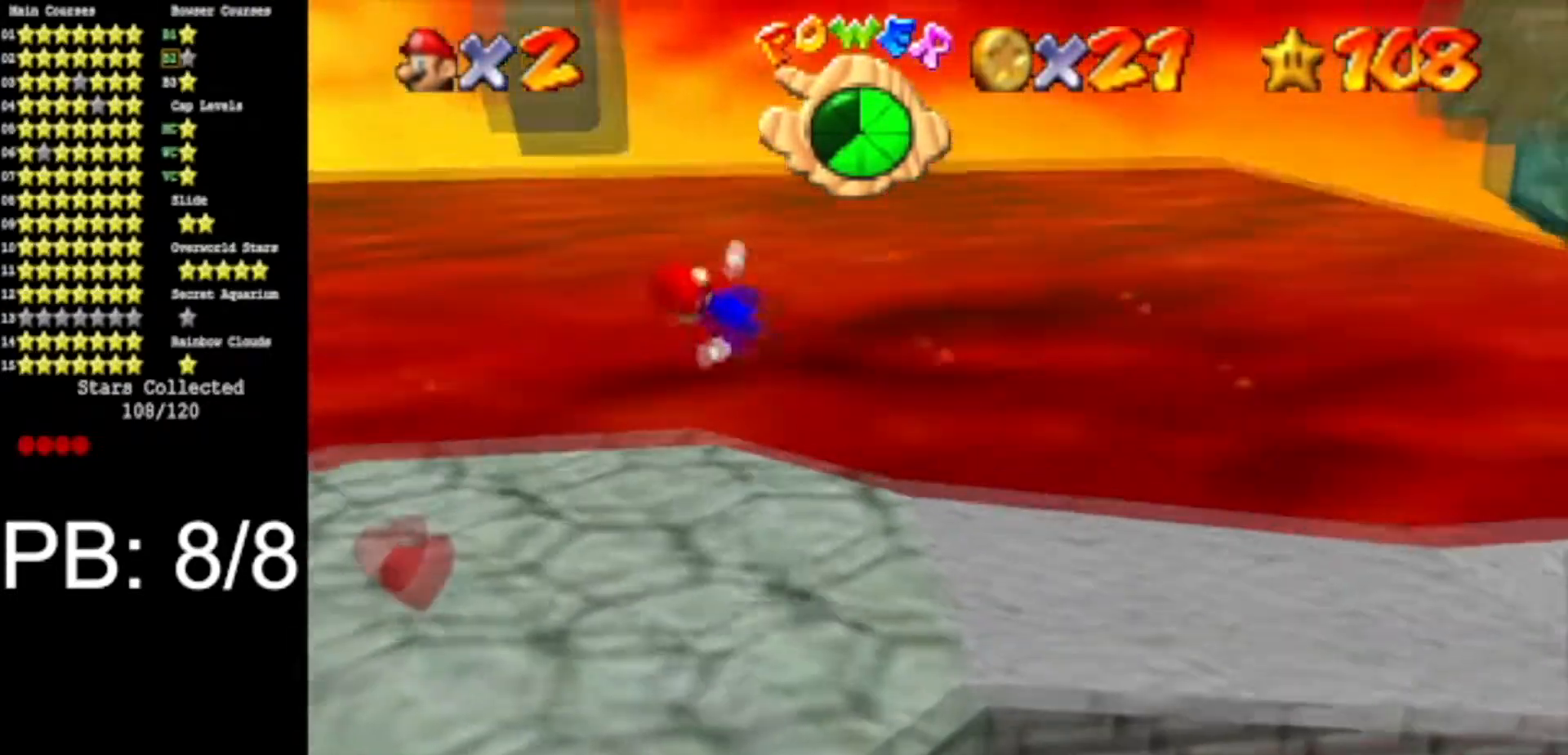
{"buttons": ["A"], "left_stick": "left", "events": [[166, "left_stick", "left"], [183, "A", "up"], [267, "A", "down"]]}
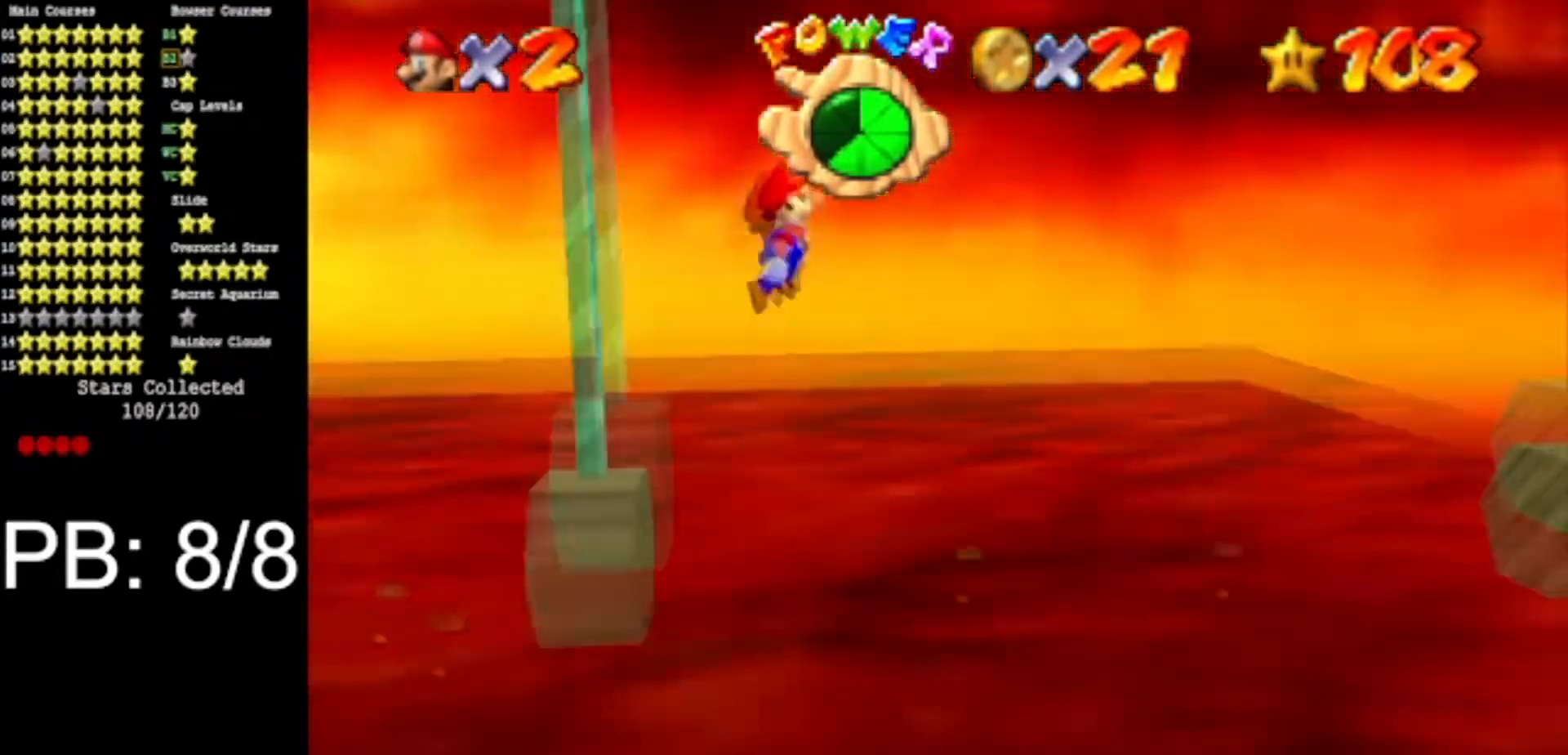
{"buttons": ["A"], "left_stick": "left", "events": []}
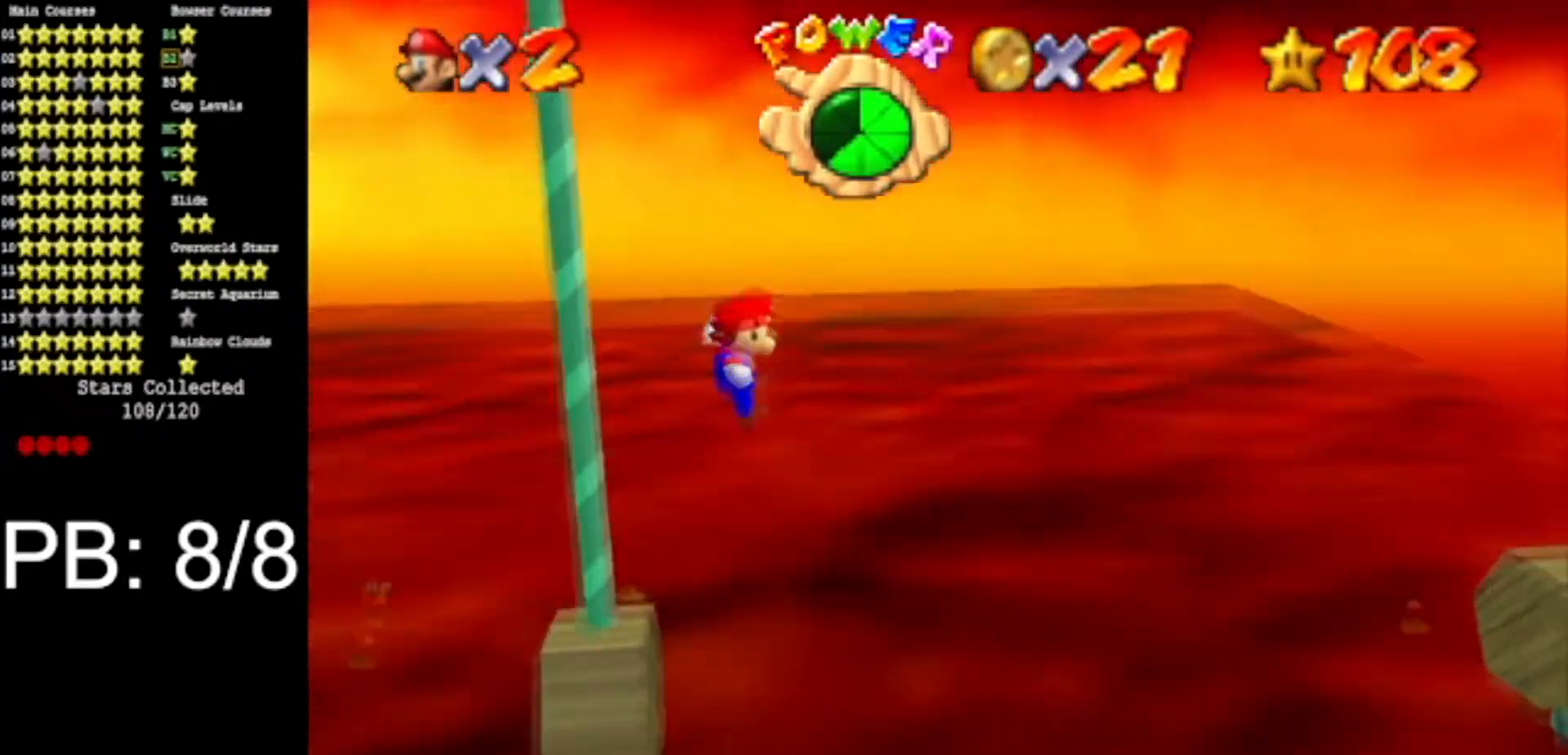
{"buttons": [], "left_stick": "down-right", "events": [[400, "left_stick", "down-right"], [467, "A", "up"]]}
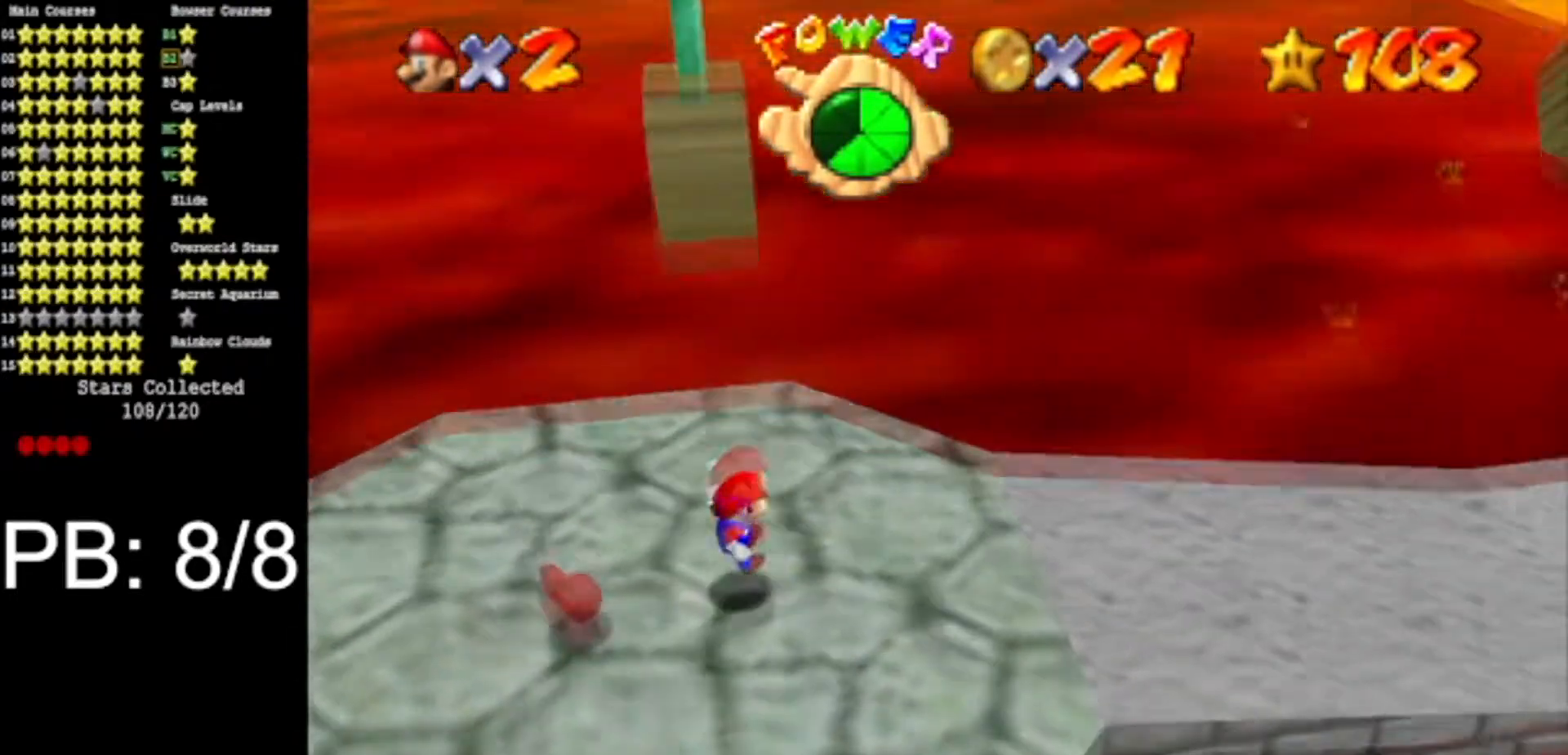
{"buttons": [], "left_stick": "right", "events": [[50, "left_stick", "center"], [267, "left_stick", "right"]]}
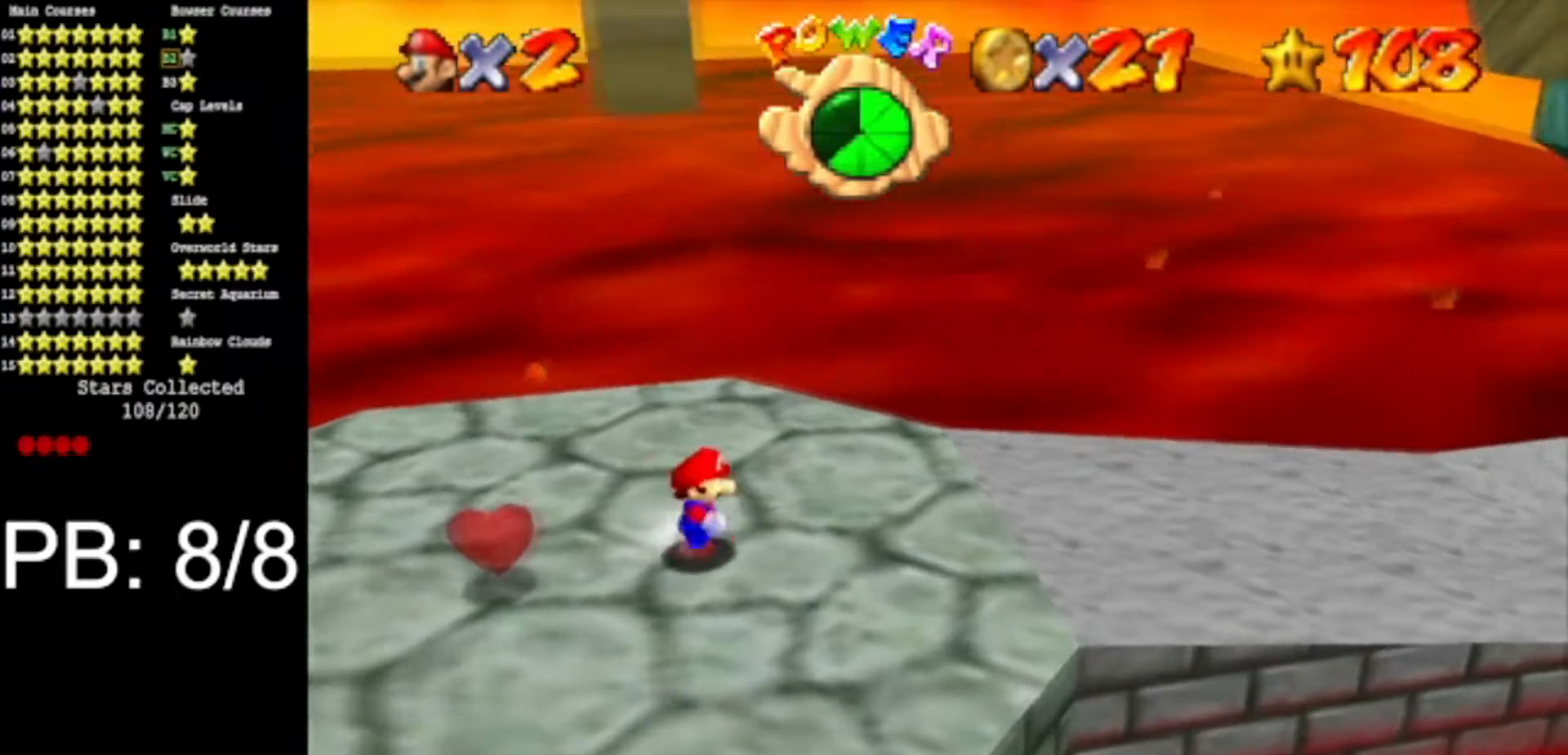
{"buttons": [], "left_stick": "right", "events": []}
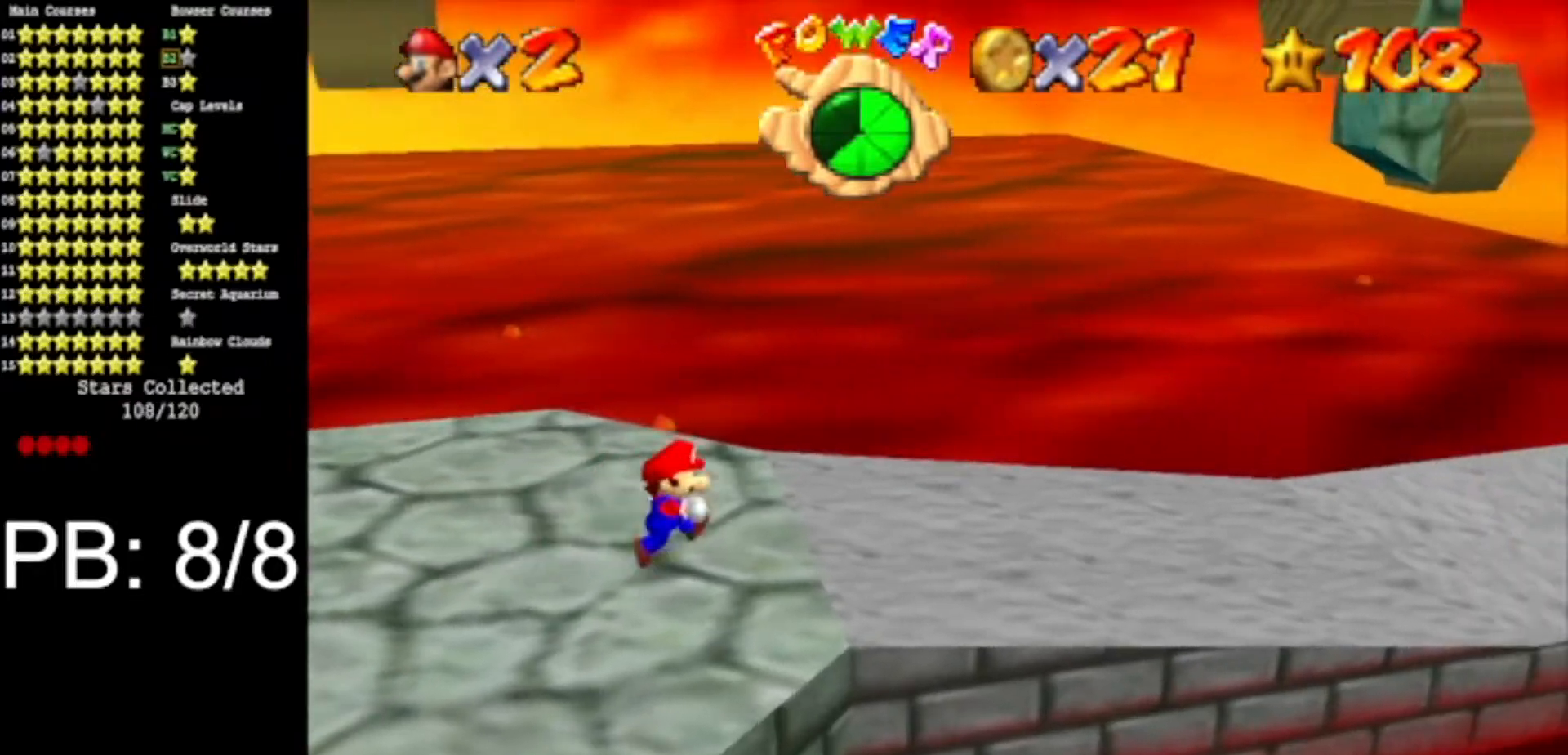
{"buttons": [], "left_stick": "left", "events": [[100, "left_stick", "left"], [184, "A", "down"], [467, "A", "up"]]}
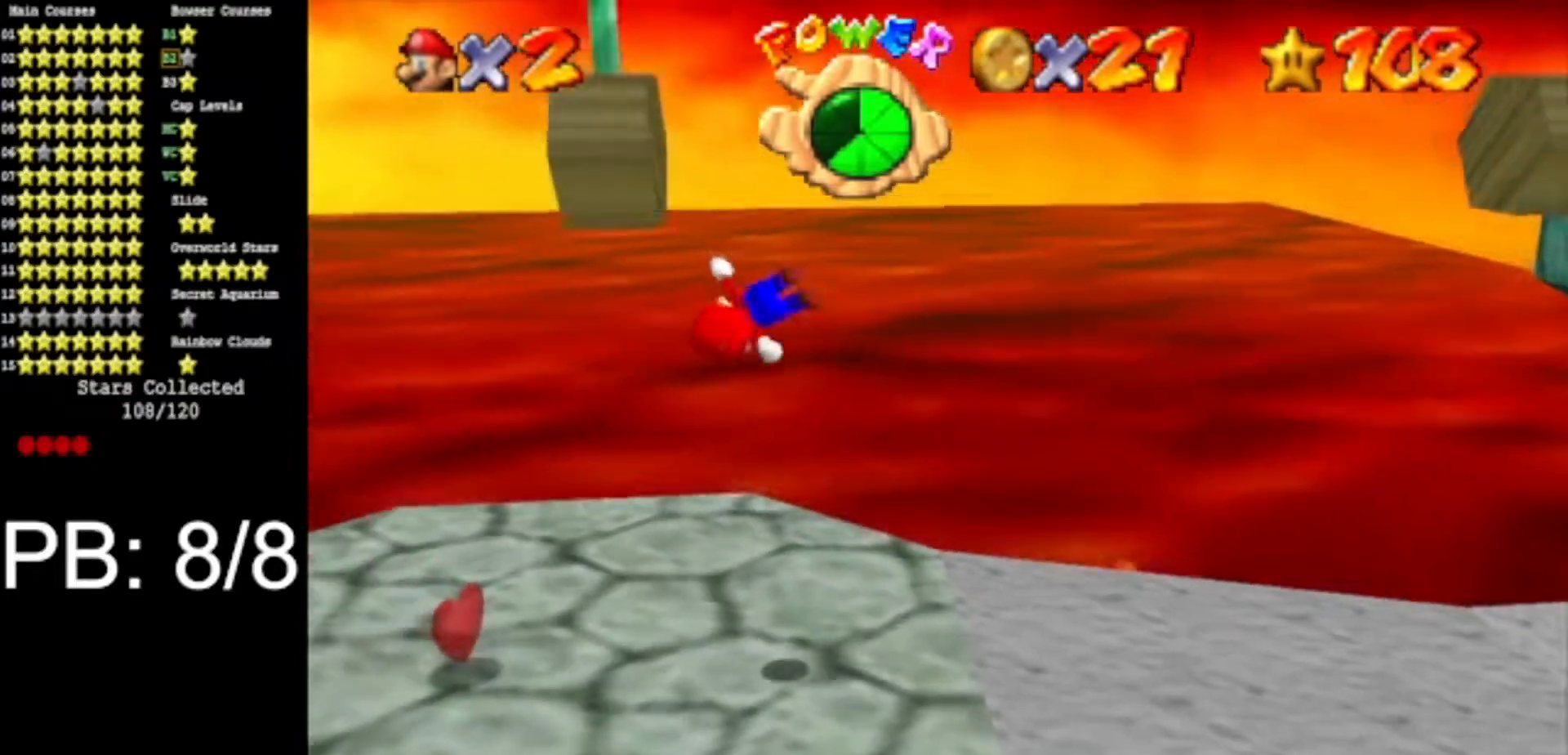
{"buttons": ["A"], "left_stick": "left", "events": [[200, "A", "down"]]}
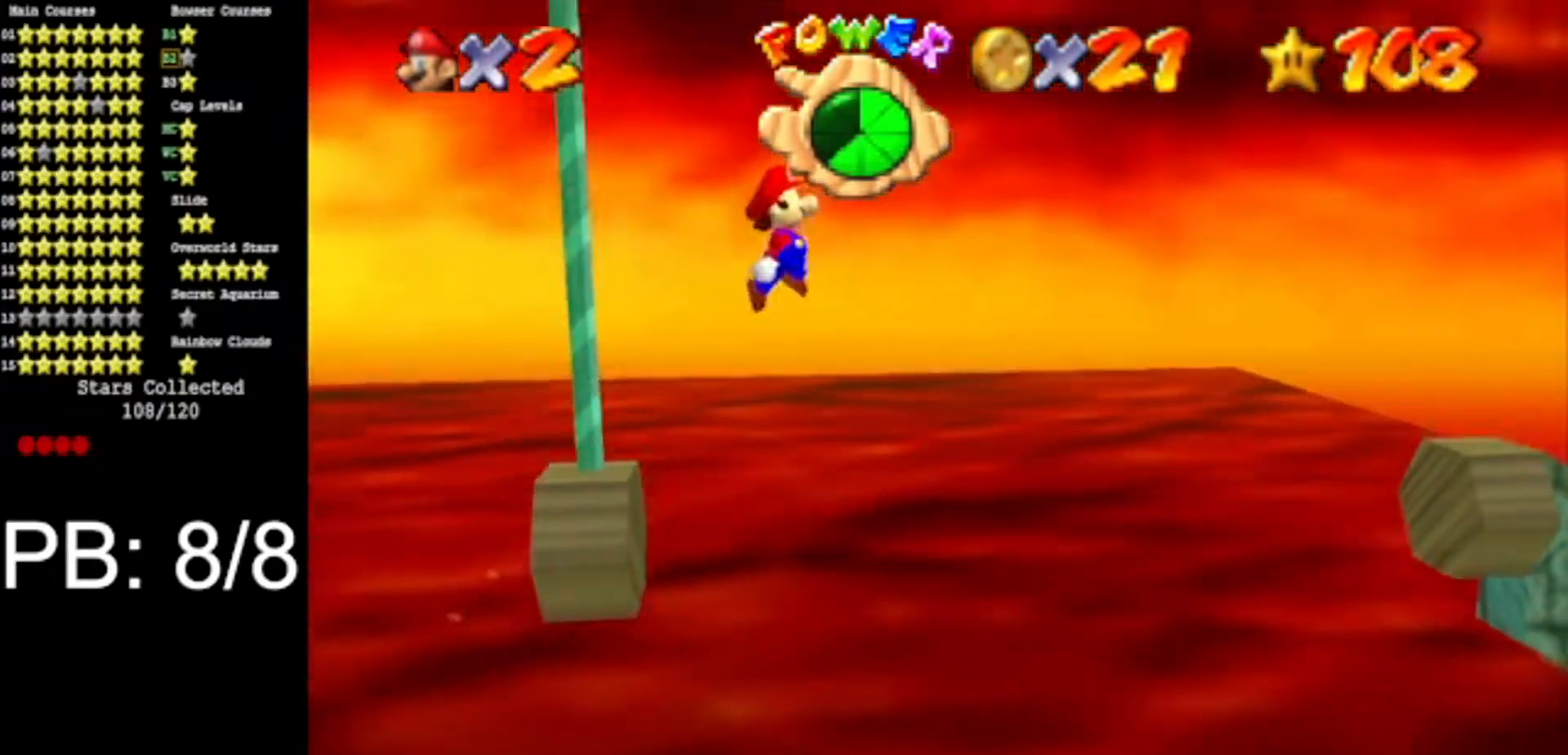
{"buttons": [], "left_stick": "left", "events": [[284, "A", "up"]]}
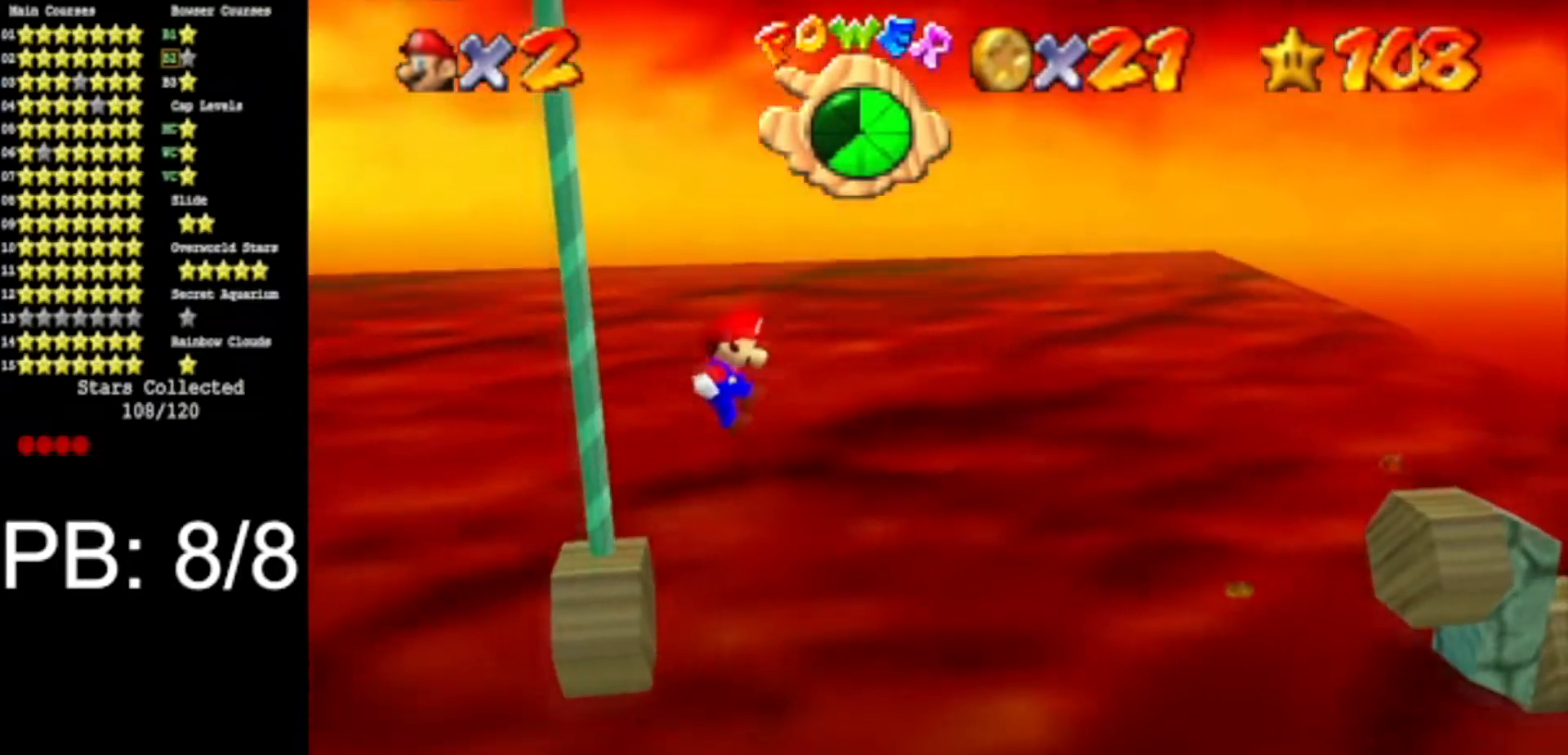
{"buttons": [], "left_stick": "center", "events": [[217, "B", "down"], [283, "B", "up"], [383, "left_stick", "center"]]}
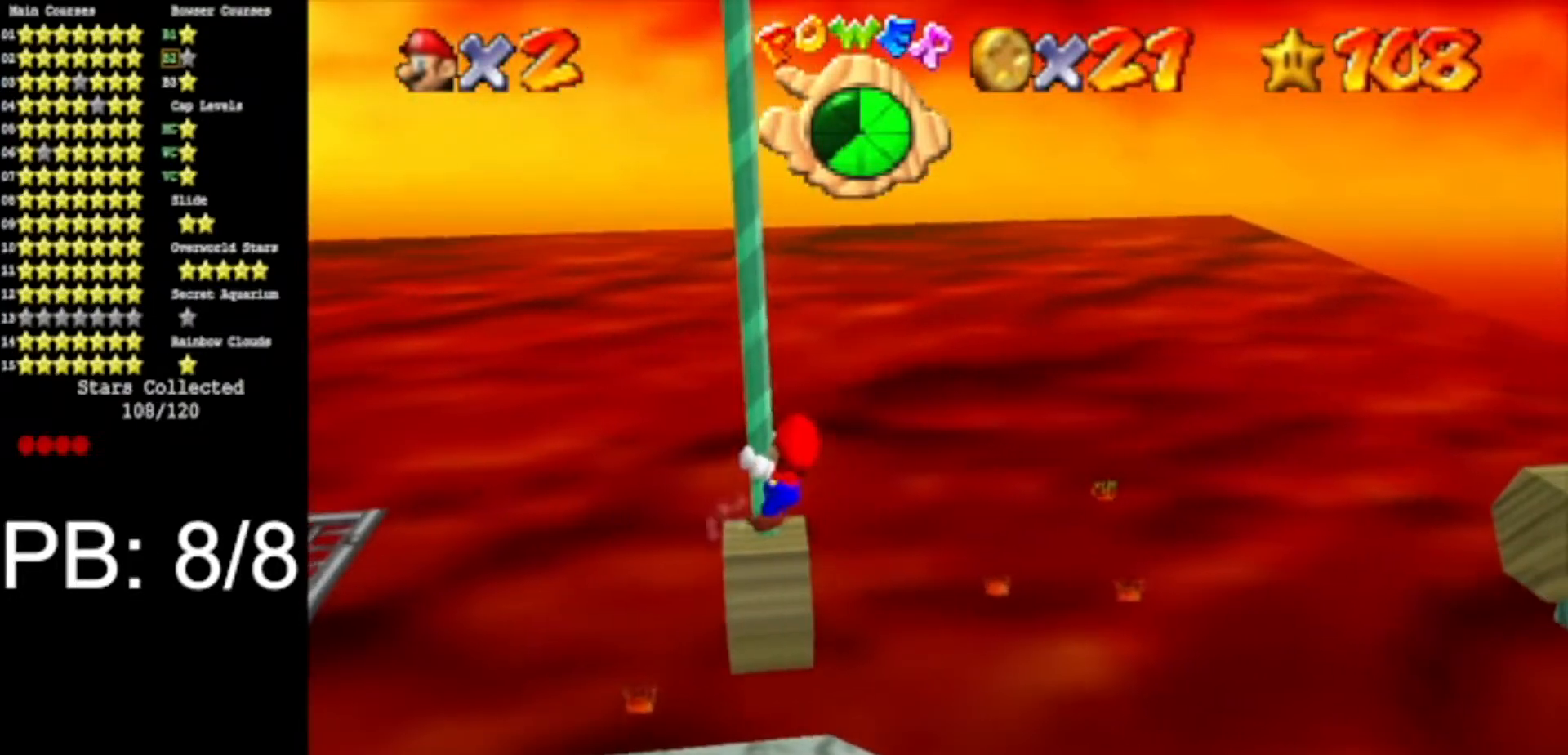
{"buttons": [], "left_stick": "up", "events": [[401, "left_stick", "up"]]}
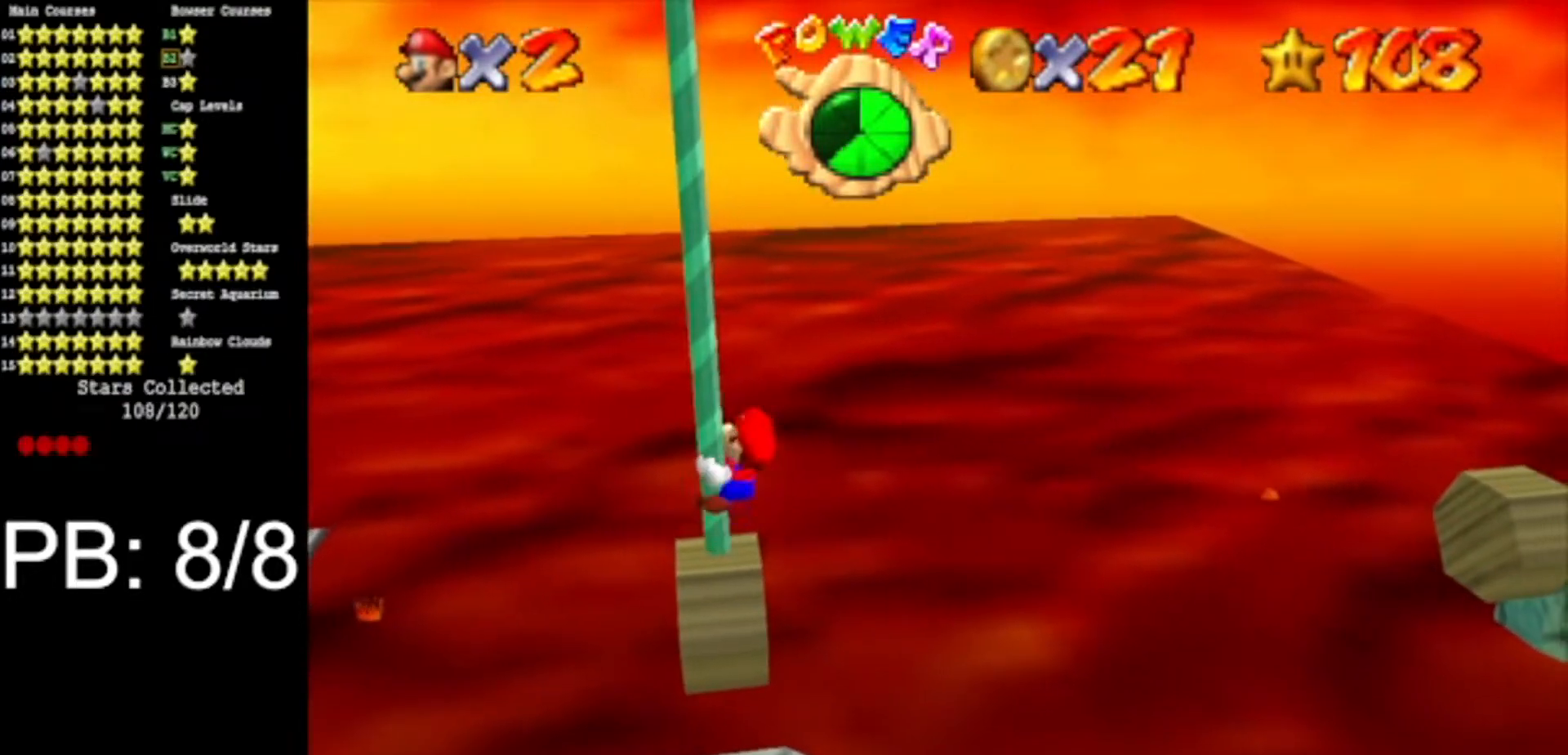
{"buttons": [], "left_stick": "up", "events": [[217, "C_RIGHT", "down"], [233, "C_DOWN", "down"], [300, "C_DOWN", "up"], [333, "C_RIGHT", "up"]]}
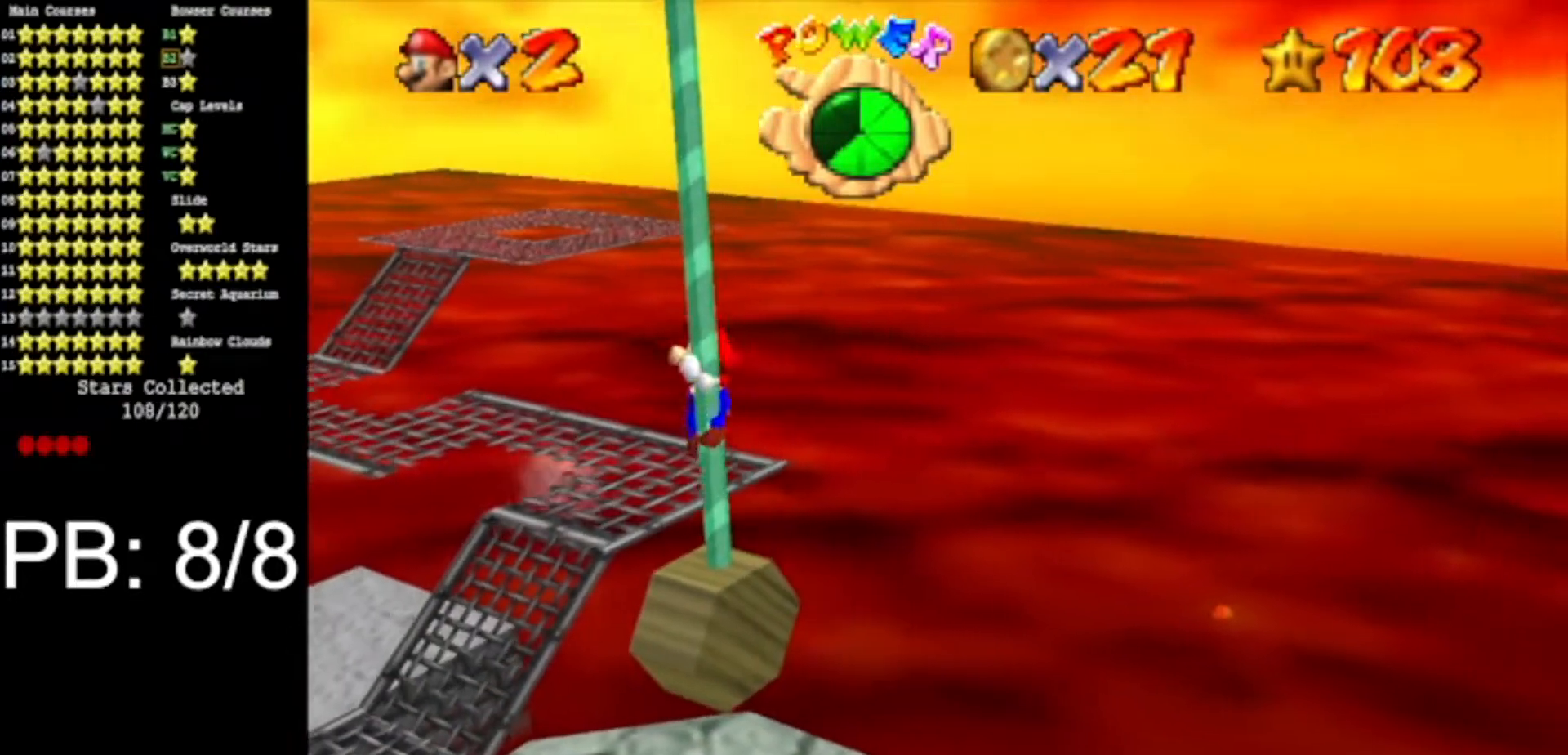
{"buttons": ["C_DOWN", "C_RIGHT"], "left_stick": "up", "events": [[434, "C_DOWN", "down"], [434, "C_RIGHT", "down"]]}
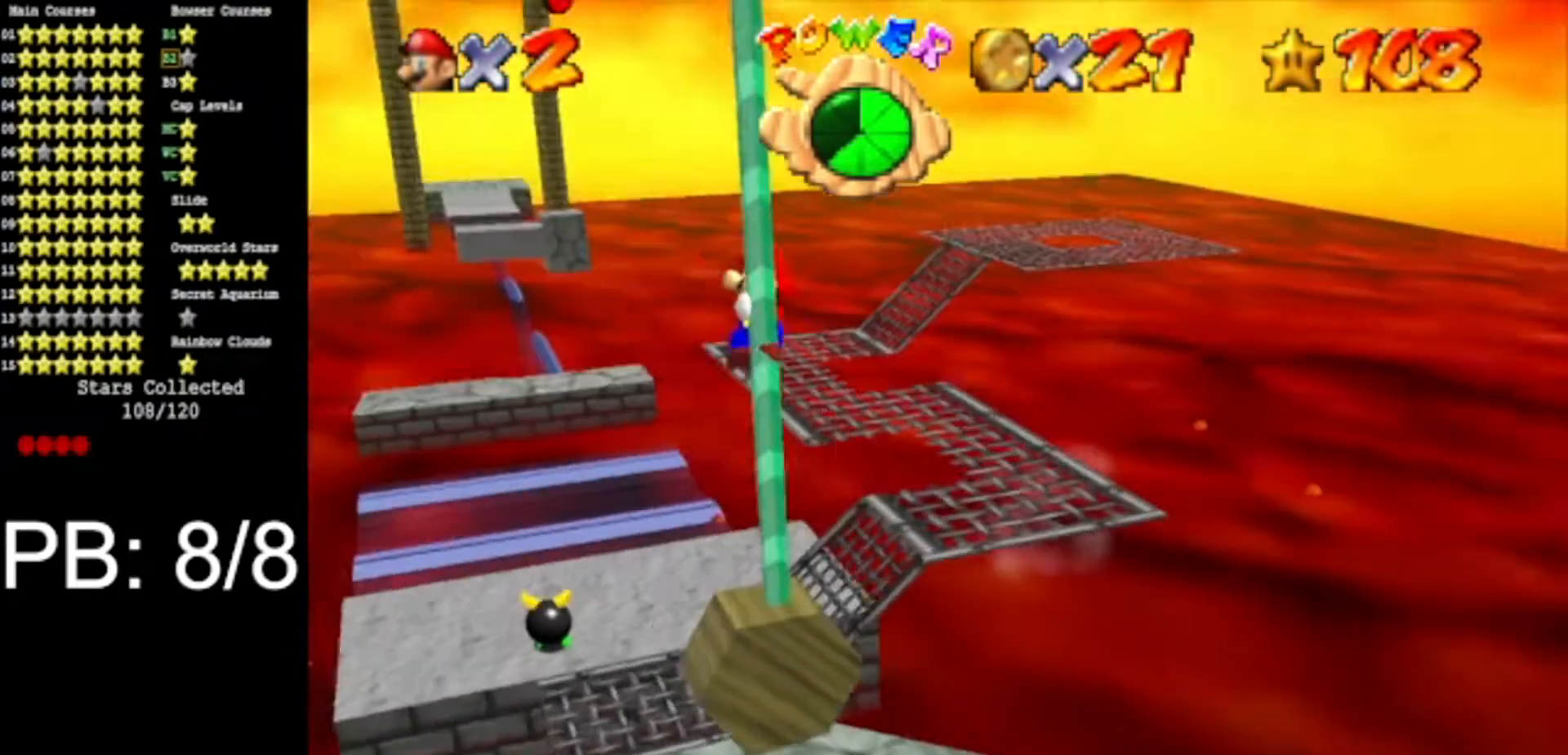
{"buttons": [], "left_stick": "up", "events": [[16, "C_DOWN", "up"], [16, "C_RIGHT", "up"]]}
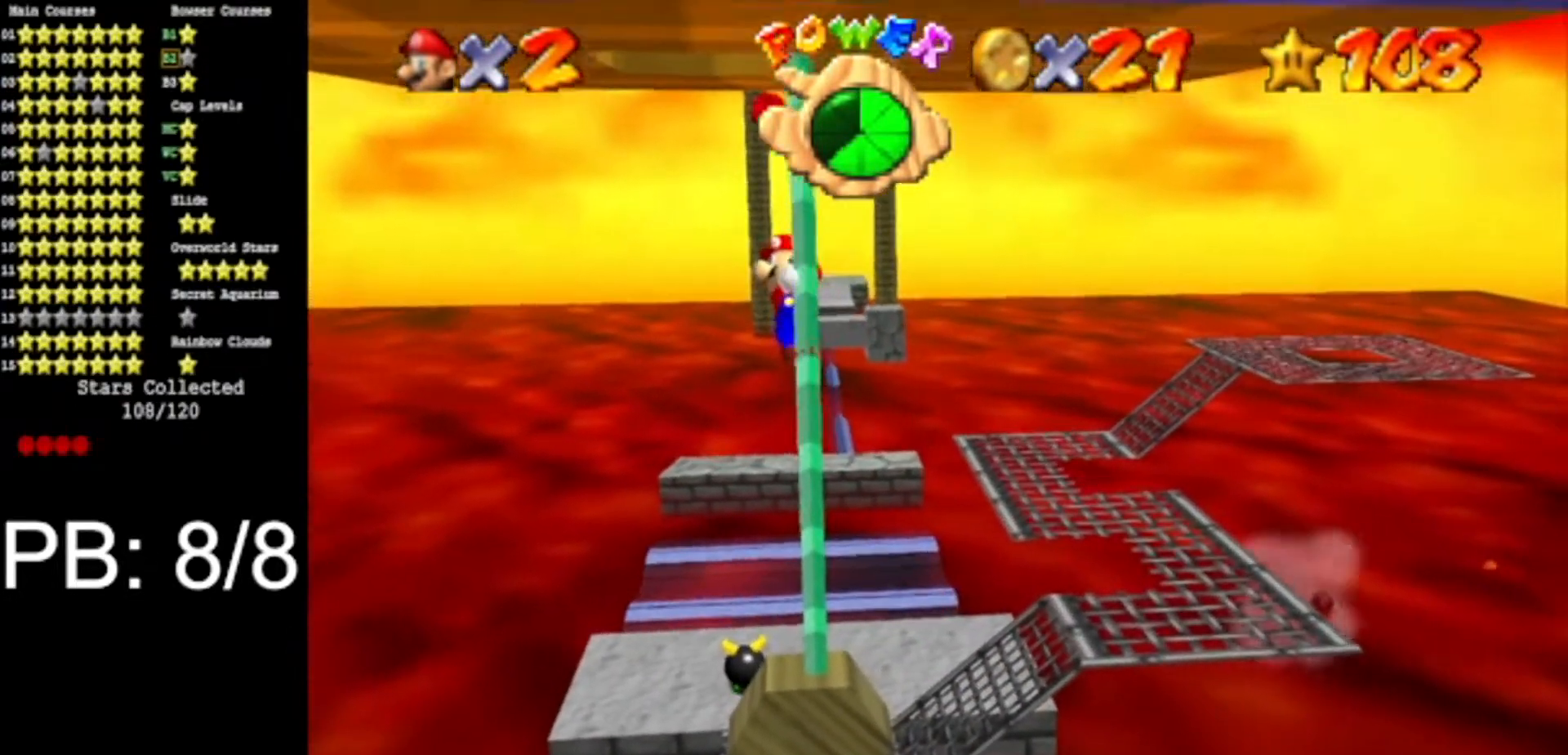
{"buttons": [], "left_stick": "up", "events": []}
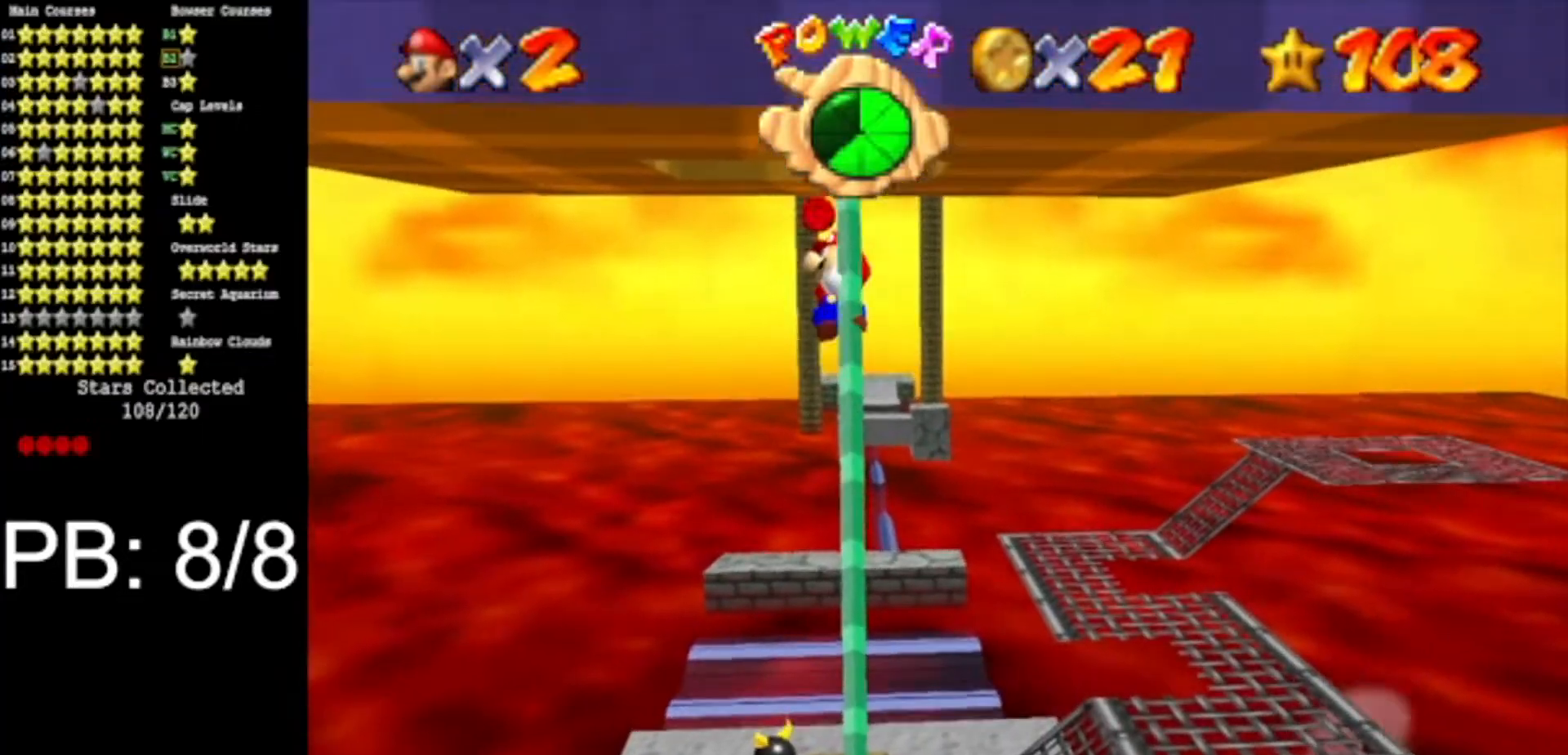
{"buttons": [], "left_stick": "up", "events": [[350, "A", "down"], [450, "A", "up"]]}
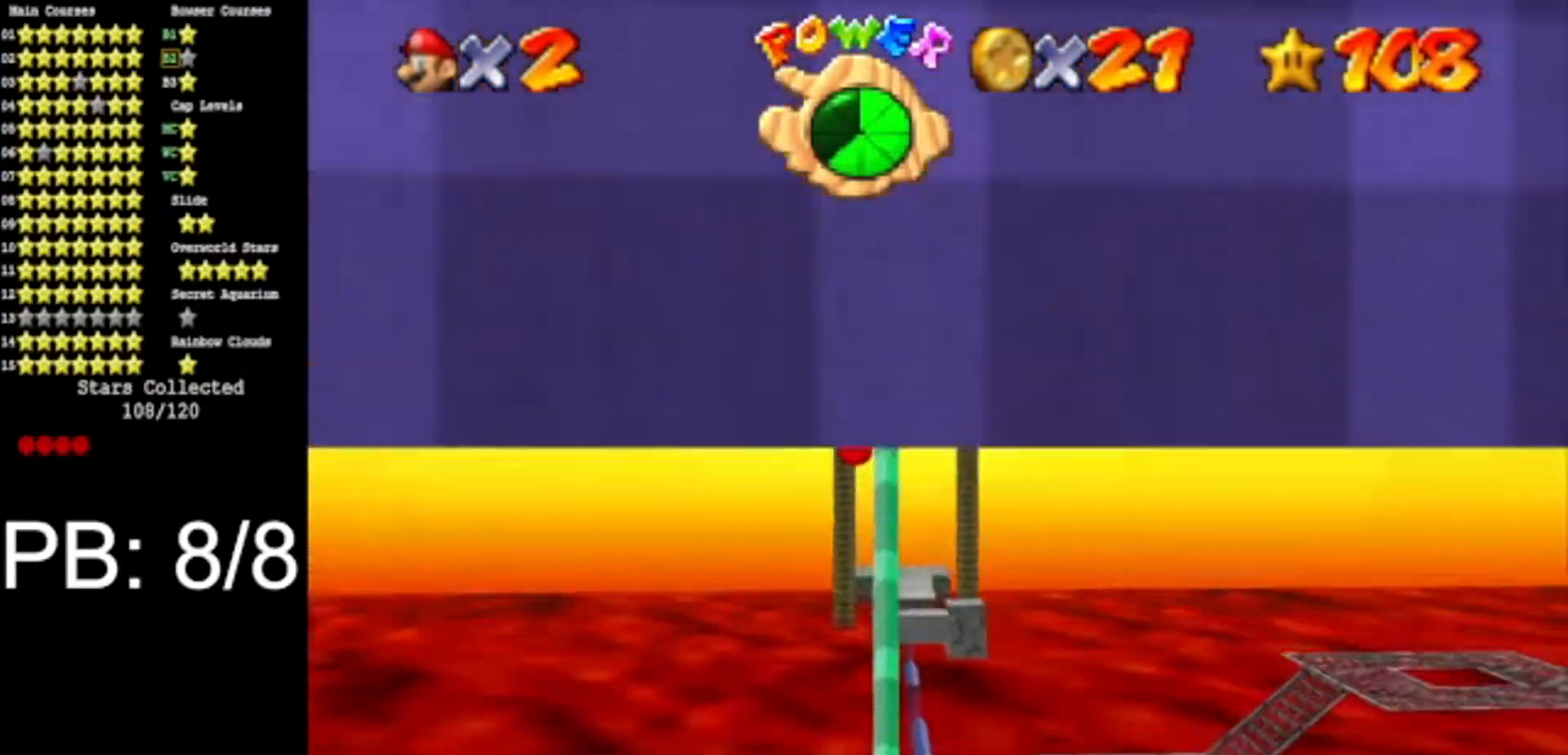
{"buttons": [], "left_stick": "left", "events": [[100, "C_DOWN", "down"], [100, "C_LEFT", "down"], [100, "left_stick", "center"], [167, "C_DOWN", "up"], [167, "C_LEFT", "up"], [234, "C_LEFT", "down"], [267, "C_DOWN", "down"], [317, "left_stick", "left"], [367, "C_DOWN", "up"], [367, "C_LEFT", "up"]]}
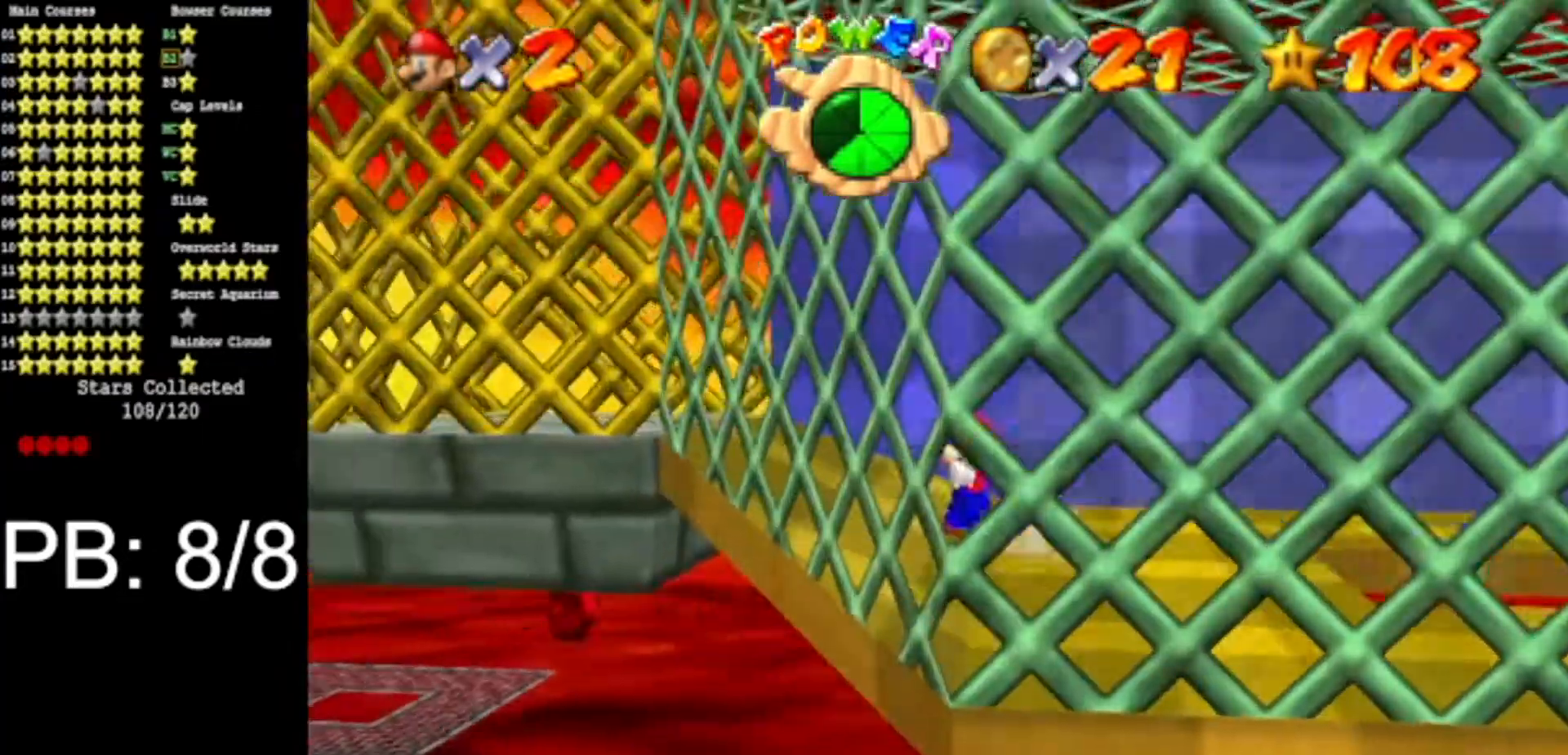
{"buttons": [], "left_stick": "right", "events": [[317, "left_stick", "right"]]}
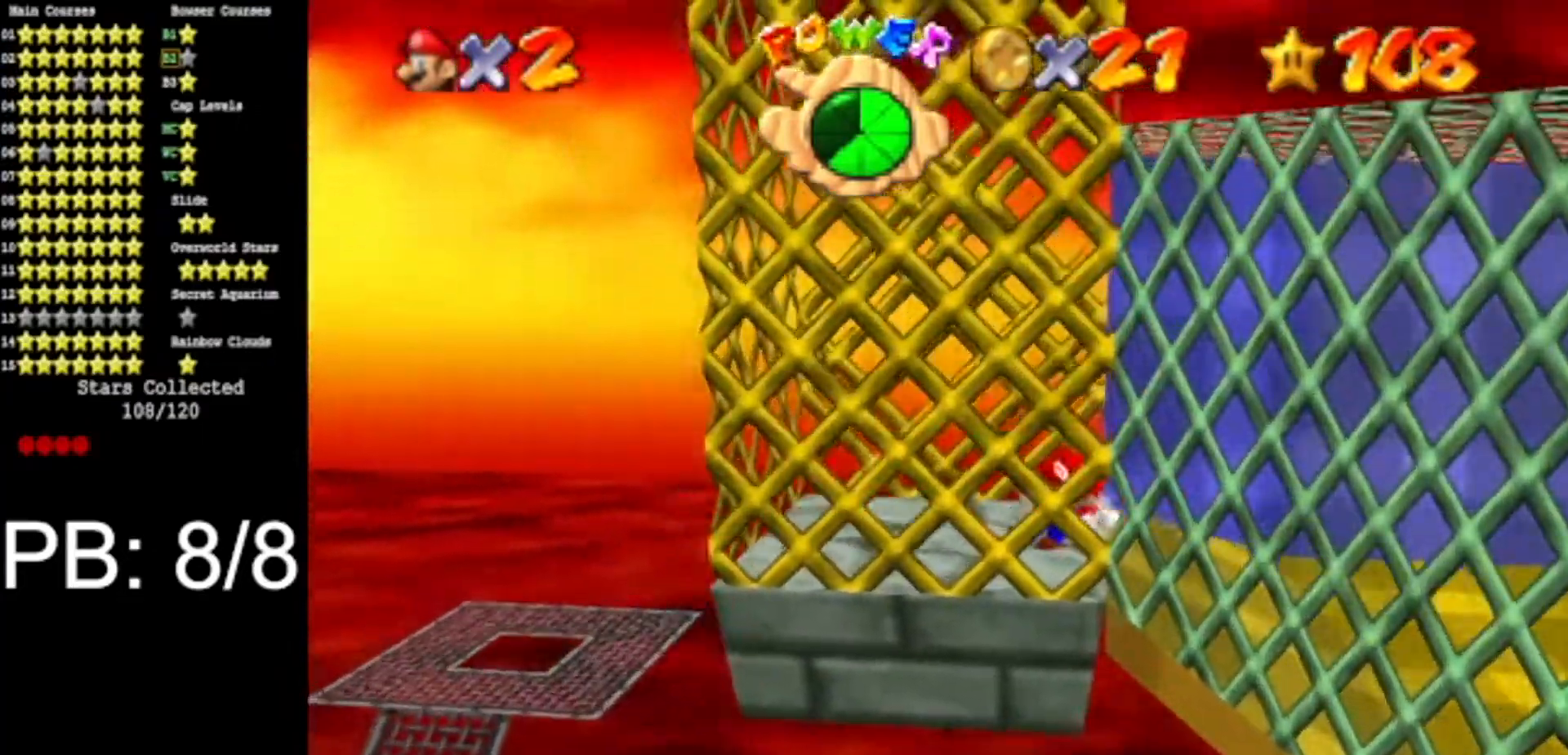
{"buttons": [], "left_stick": "center", "events": [[167, "left_stick", "center"]]}
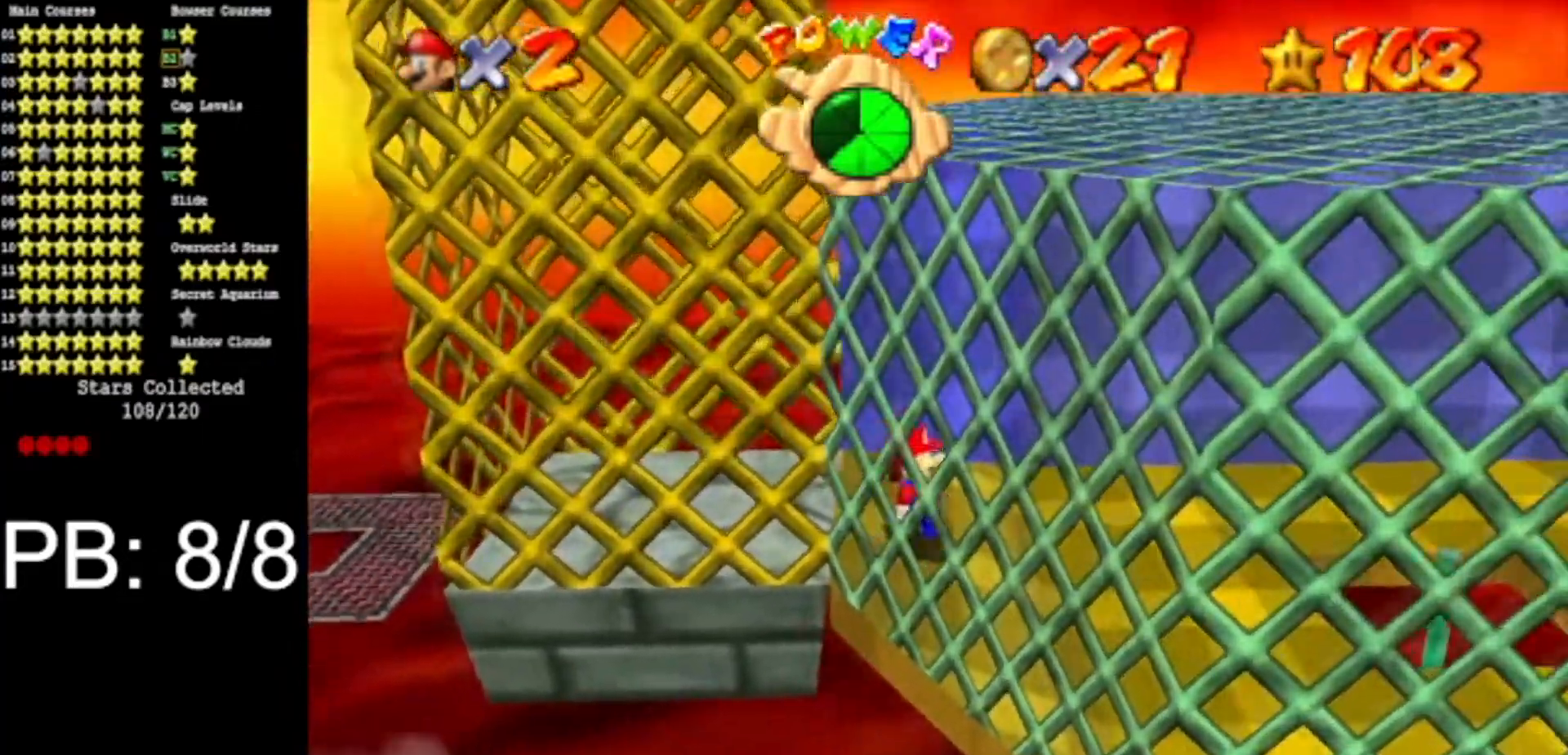
{"buttons": ["A"], "left_stick": "center", "events": [[467, "A", "down"]]}
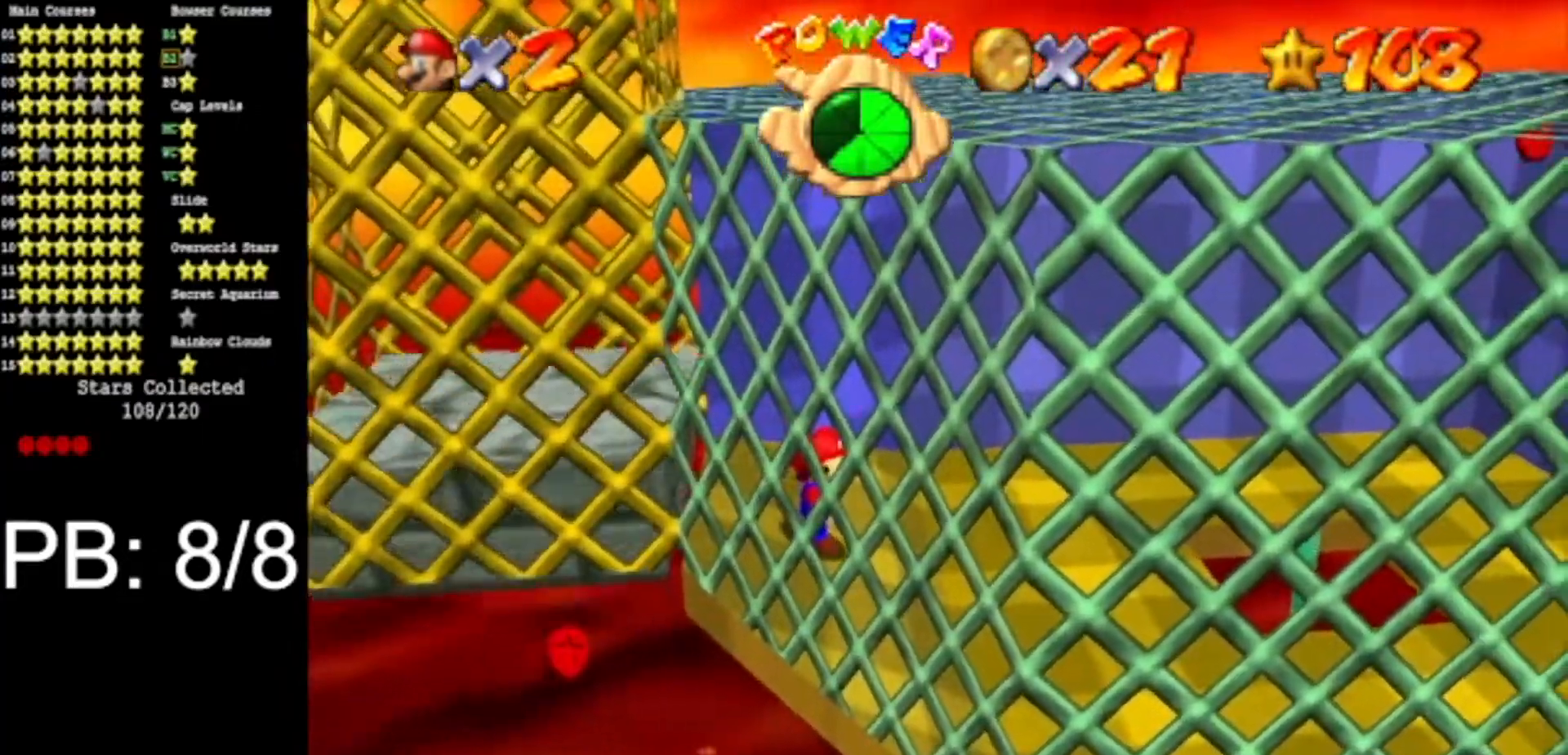
{"buttons": ["A"], "left_stick": "left", "events": [[34, "A", "up"], [100, "left_stick", "left"], [451, "A", "down"]]}
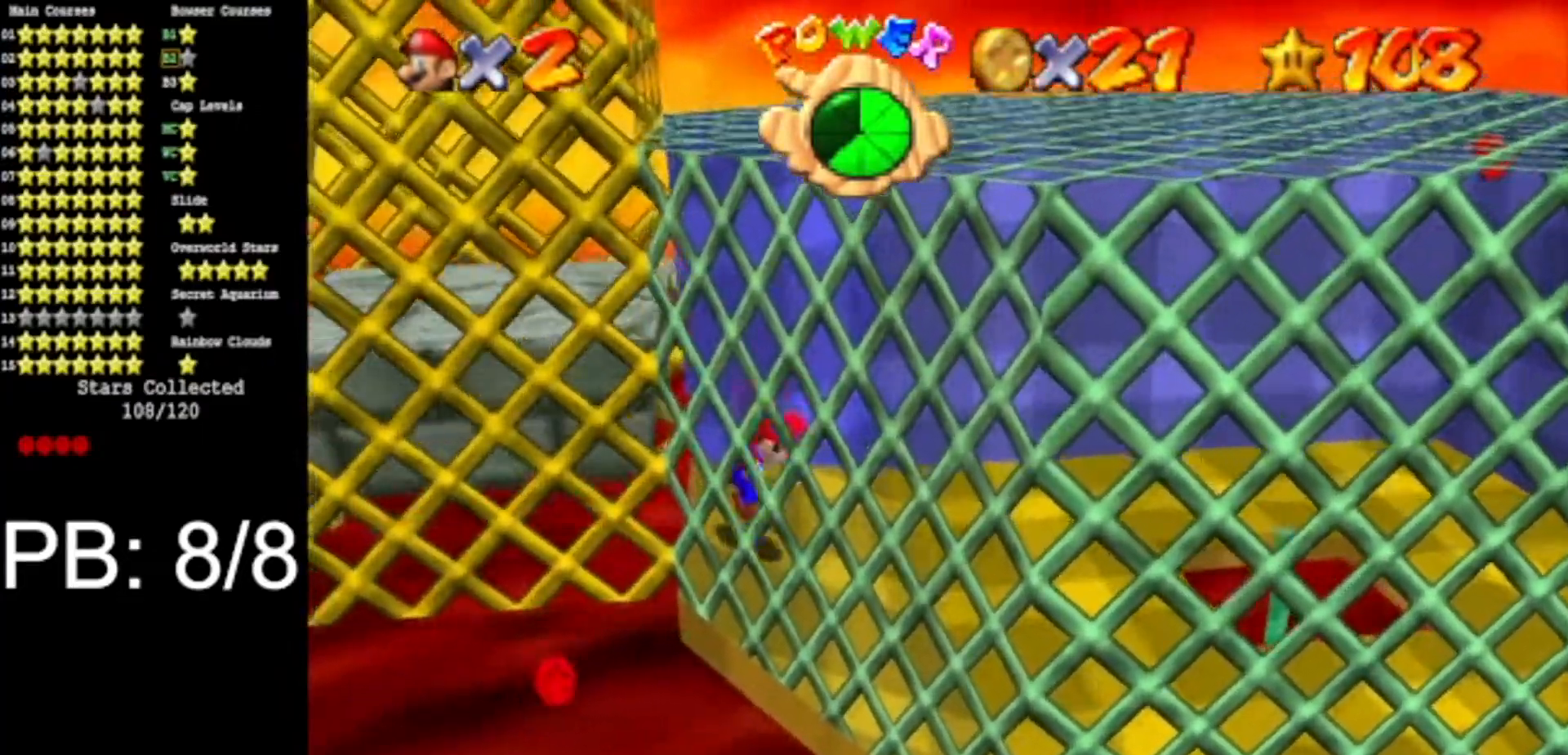
{"buttons": [], "left_stick": "left", "events": [[33, "A", "up"], [233, "left_stick", "center"], [450, "left_stick", "left"]]}
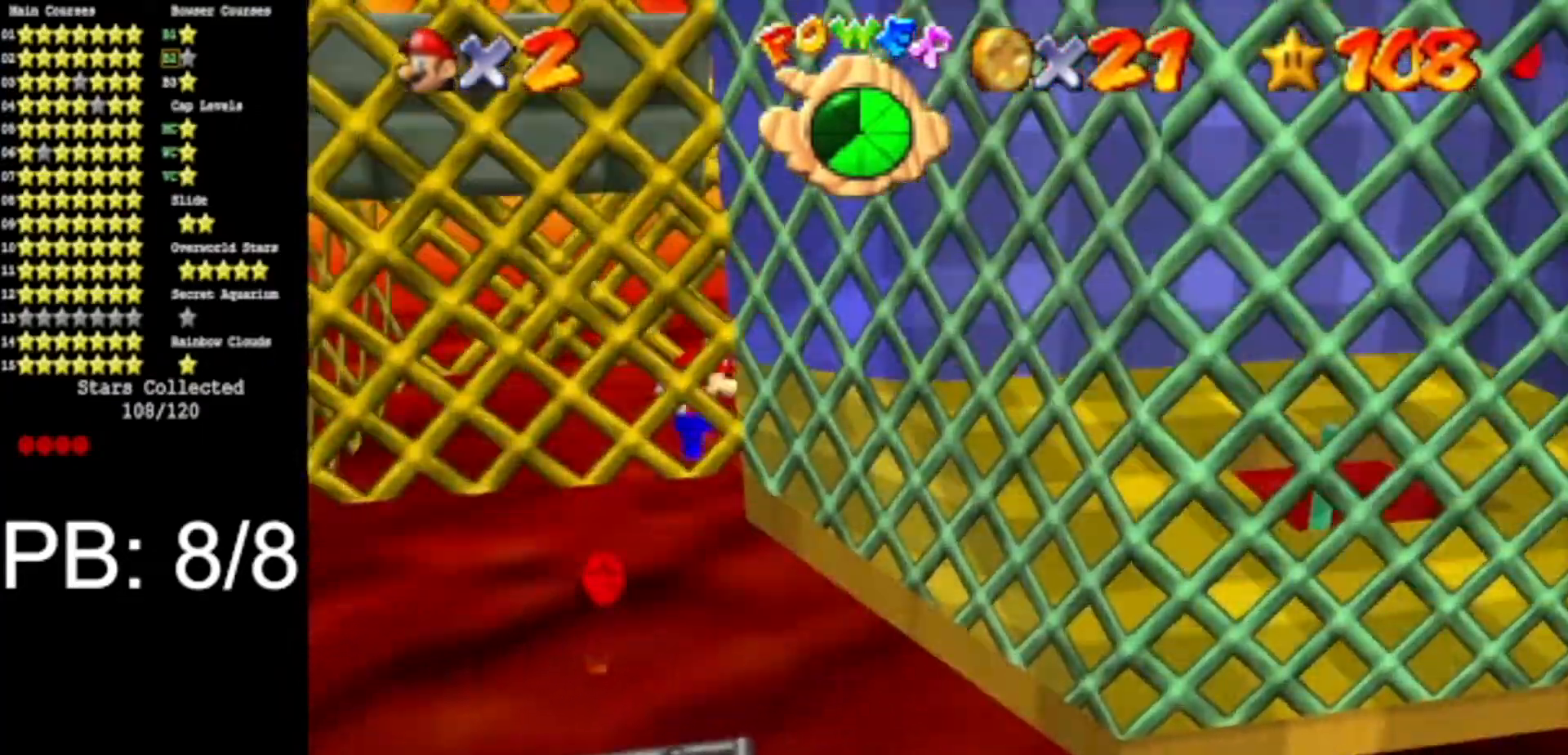
{"buttons": [], "left_stick": "right", "events": [[117, "B", "down"], [200, "left_stick", "center"], [217, "B", "up"], [351, "left_stick", "right"]]}